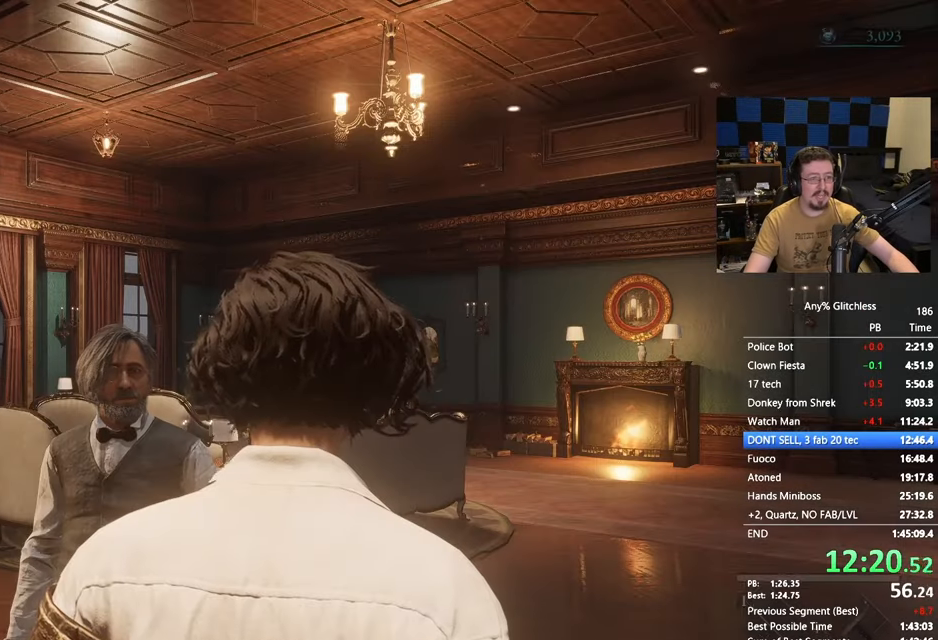
Gameplay with keyboard and mouse; each line is a JSON object with the keys held at the frame after it. "events" lists presses ("down") and releases ("up") of "1", "3", "4", "5", "a", "alt", "c", "caps_lock", "ctrl", "d", "e", "f", "g", "r", "s", "shift", "space", "t", "tab", "v", "w" and "x" between this image and that frame as [ms after this image, input, new state], when the widget could be followed in between. No other keys are recorded. Mouse buttons are not recorded. Not read: mouse_move.
{"keys": ["space", "w"], "events": [[200, "w", "down"], [233, "space", "down"]]}
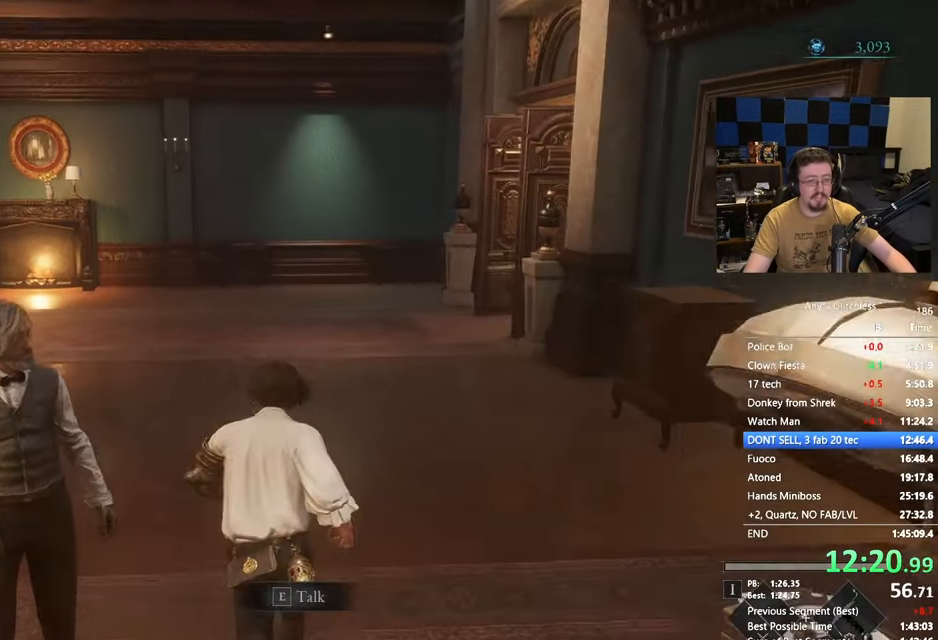
{"keys": ["space", "w"], "events": []}
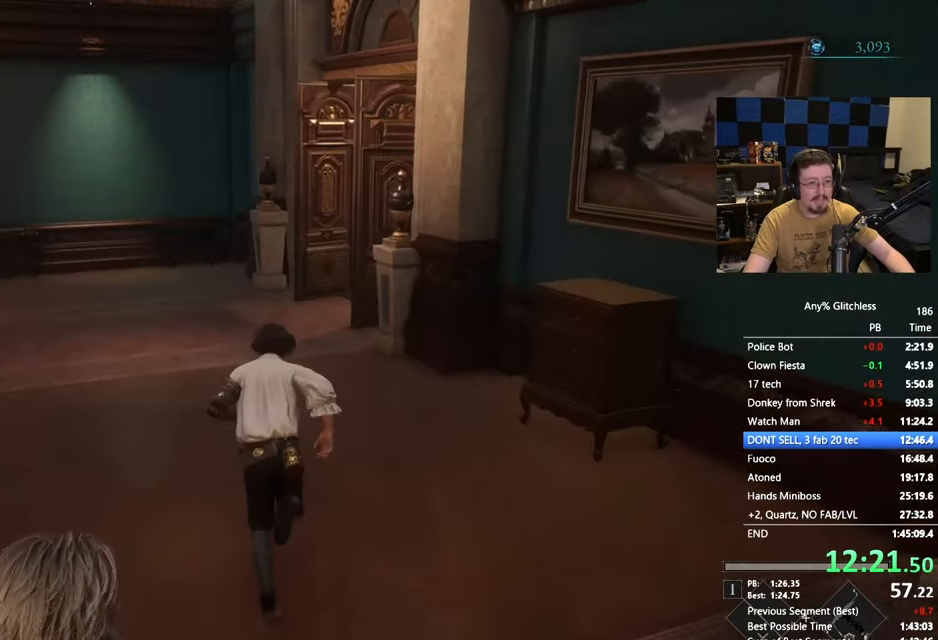
{"keys": ["space", "w"], "events": []}
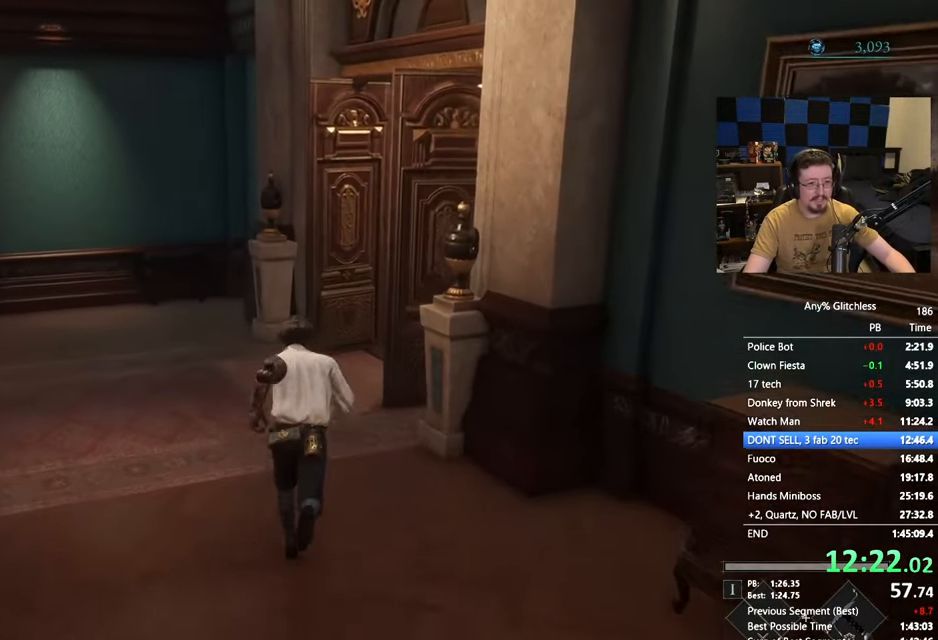
{"keys": ["space", "w"], "events": []}
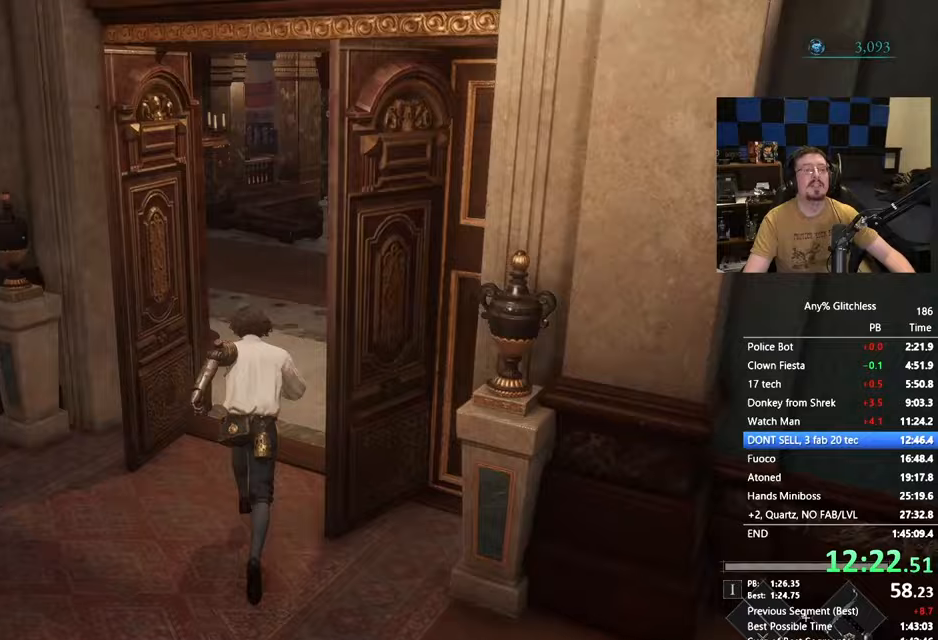
{"keys": ["space", "w"], "events": []}
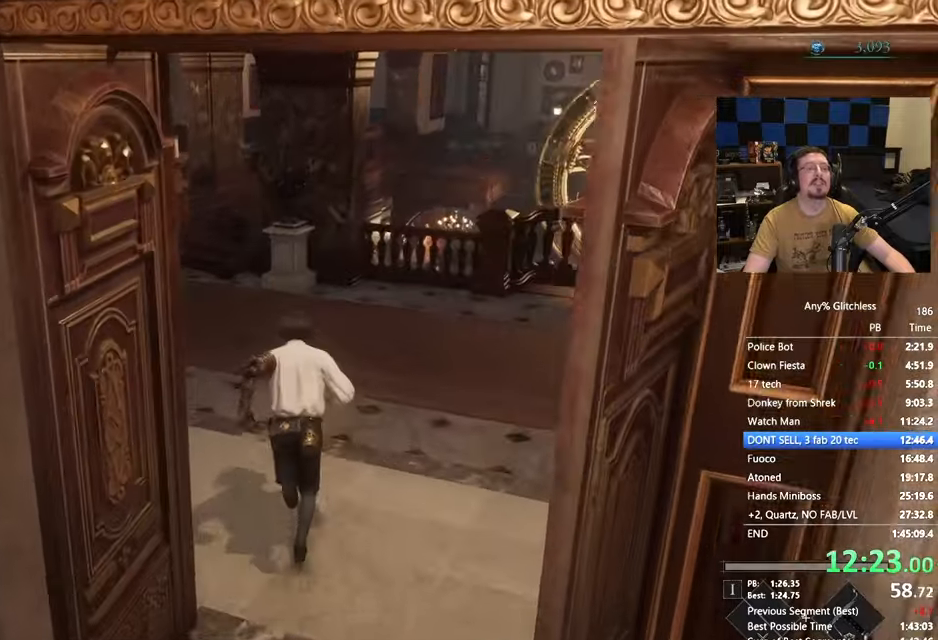
{"keys": ["space", "w"], "events": [[367, "a", "down"], [450, "a", "up"]]}
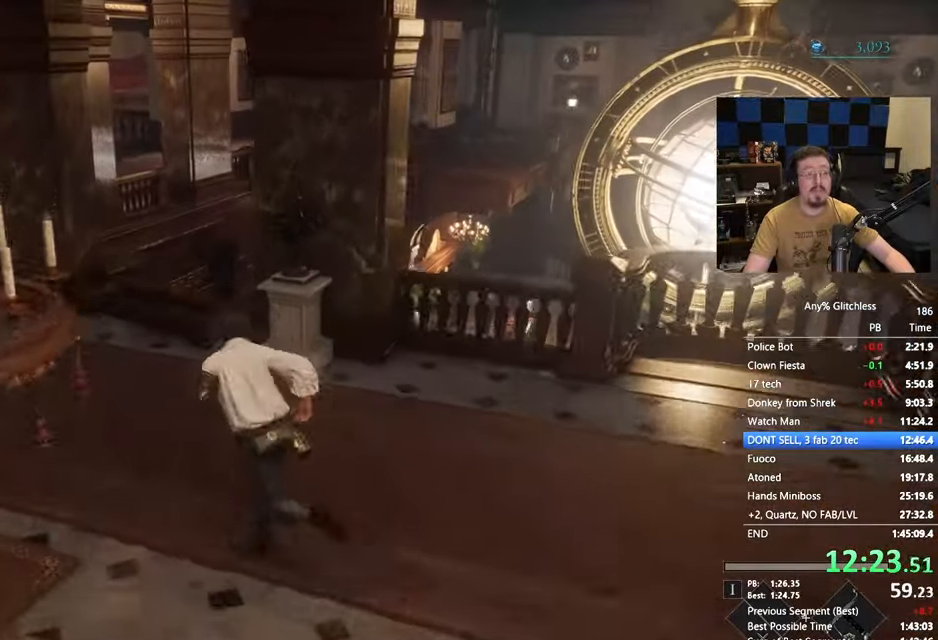
{"keys": ["a", "space", "w"], "events": [[117, "a", "down"], [233, "a", "up"], [433, "a", "down"]]}
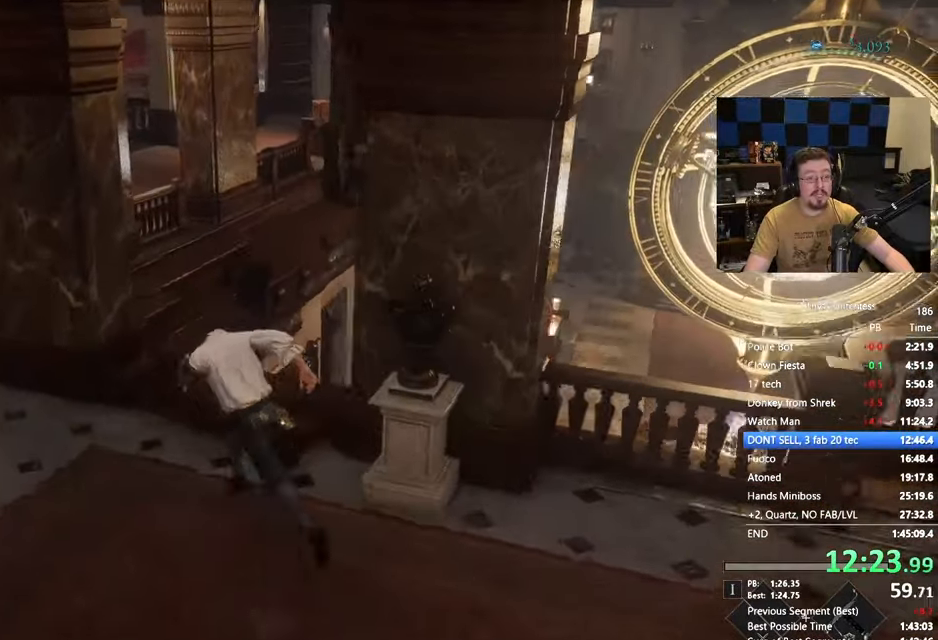
{"keys": ["space", "w"], "events": [[17, "a", "up"]]}
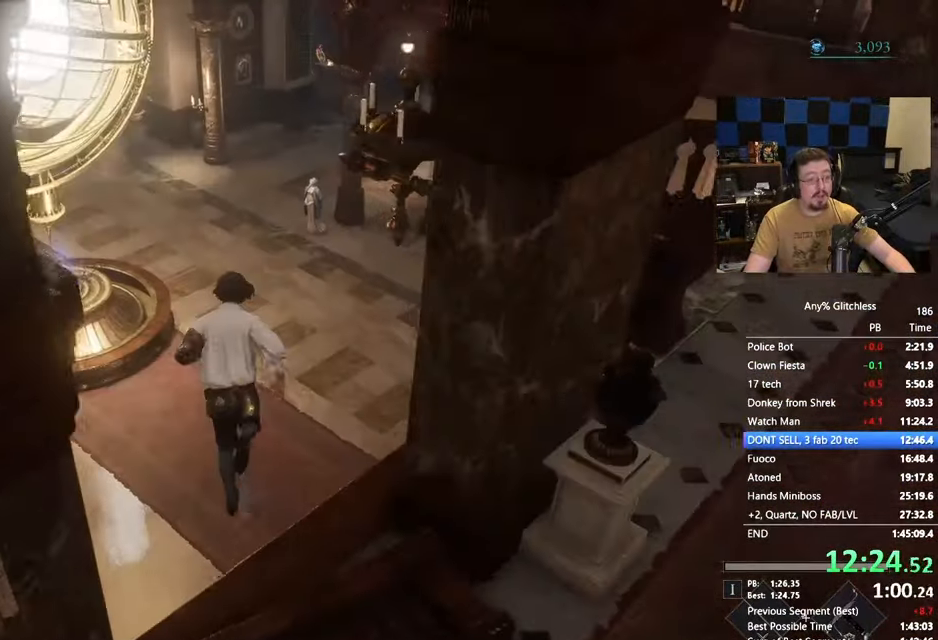
{"keys": ["space", "w"], "events": []}
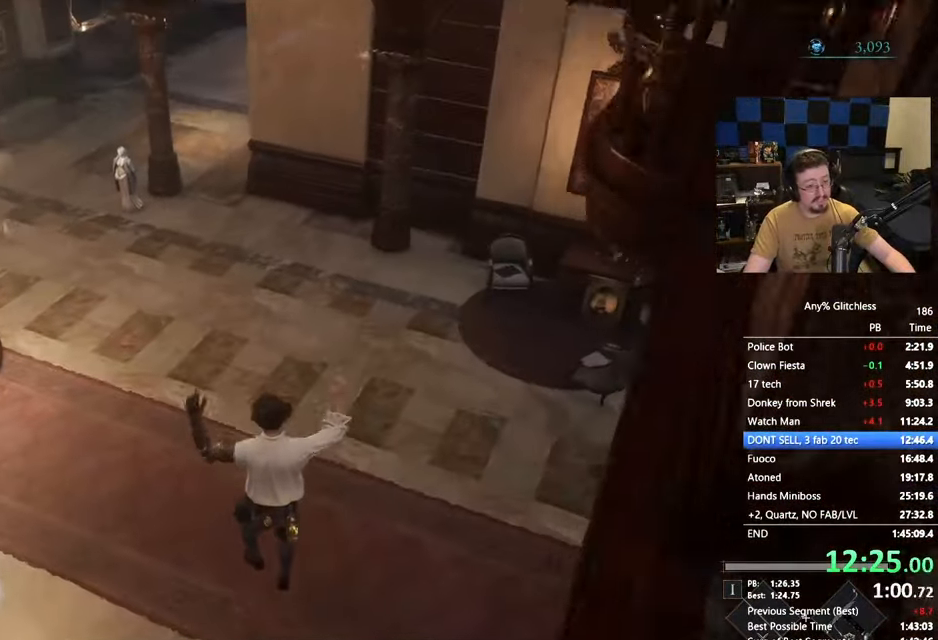
{"keys": ["space", "w"], "events": []}
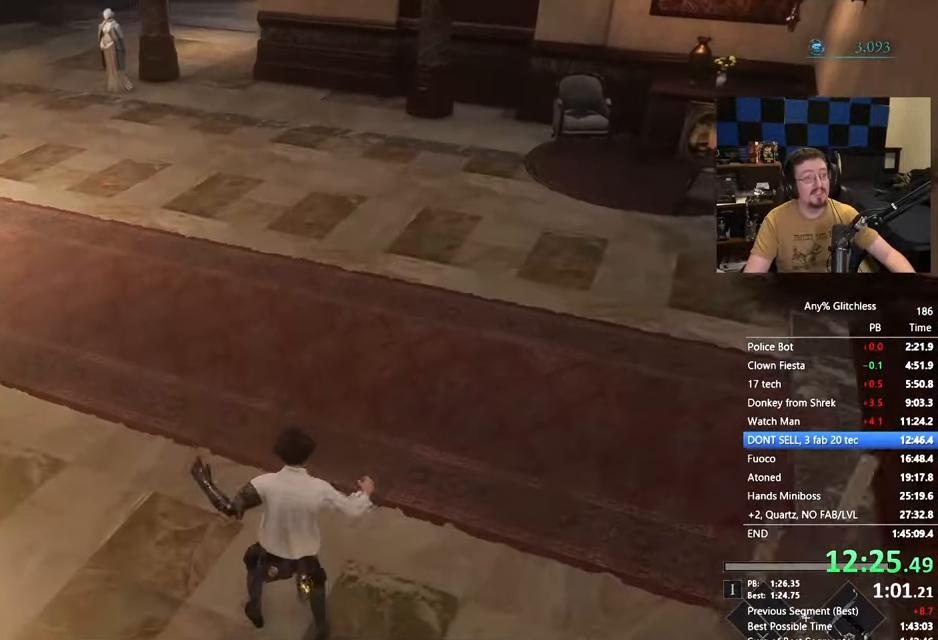
{"keys": ["space", "w"], "events": []}
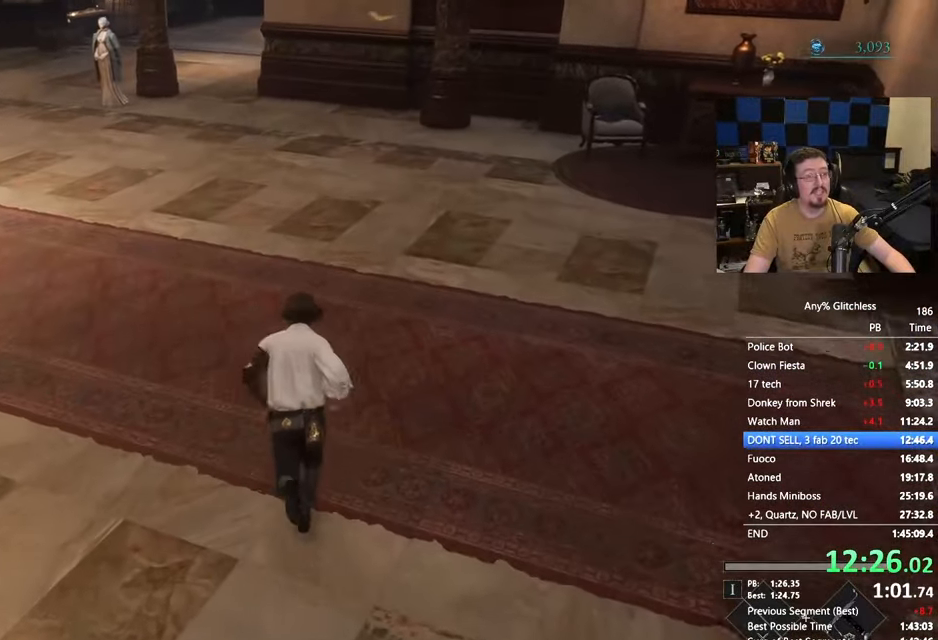
{"keys": ["space", "w"], "events": []}
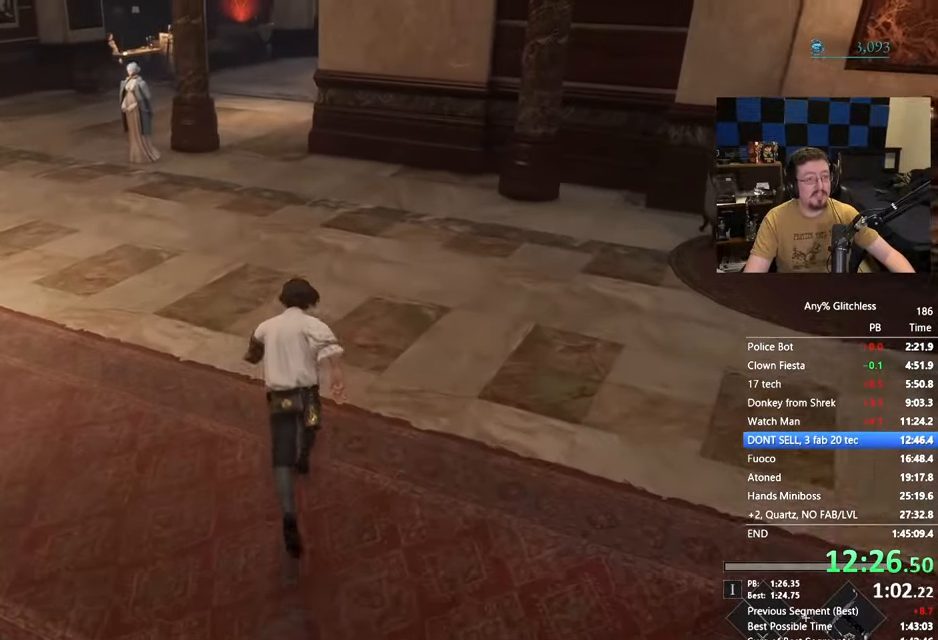
{"keys": ["space", "w"], "events": []}
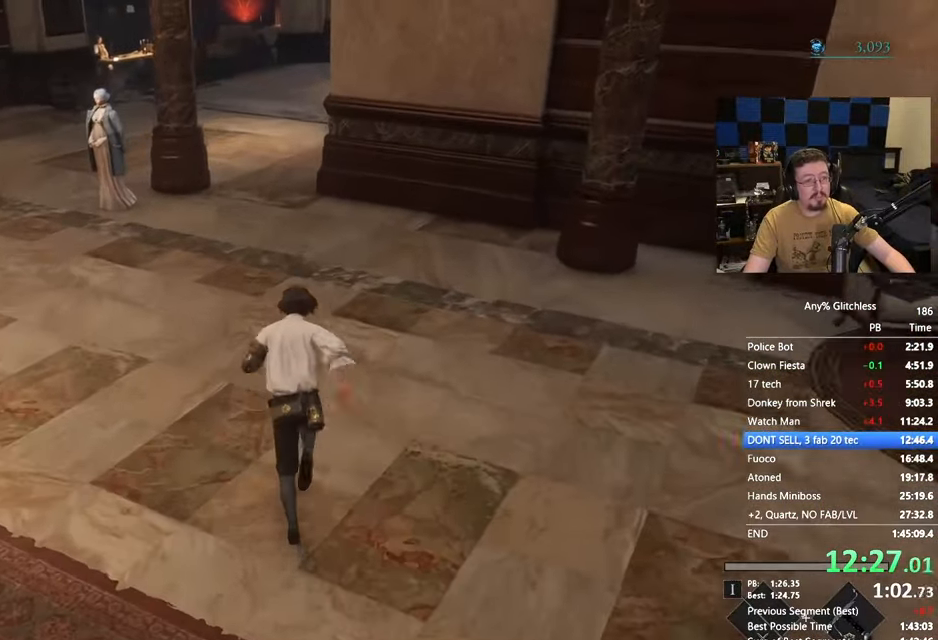
{"keys": ["space", "w"], "events": []}
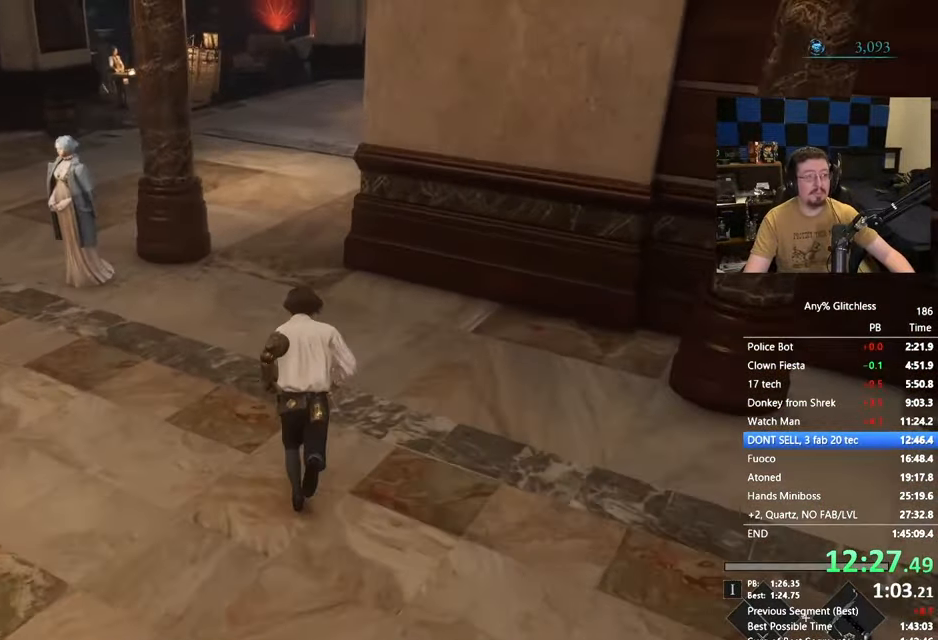
{"keys": ["space", "w"], "events": []}
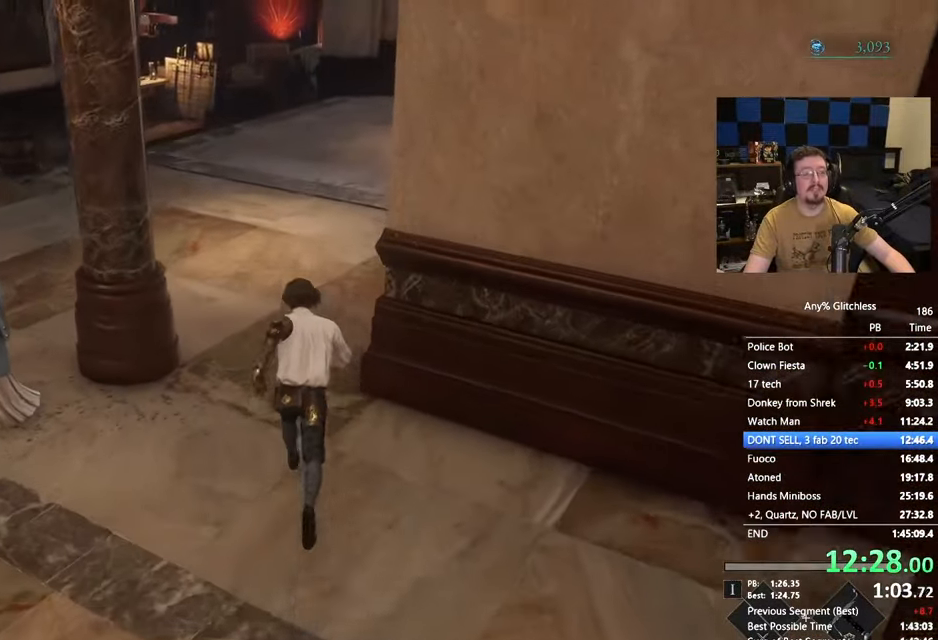
{"keys": ["space", "w"]}
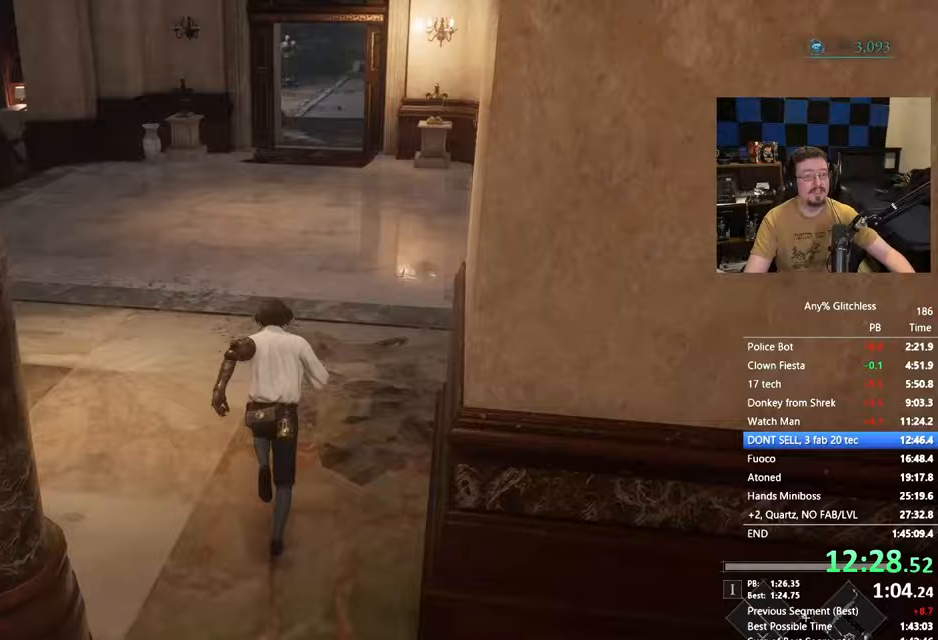
{"keys": ["space", "w"], "events": []}
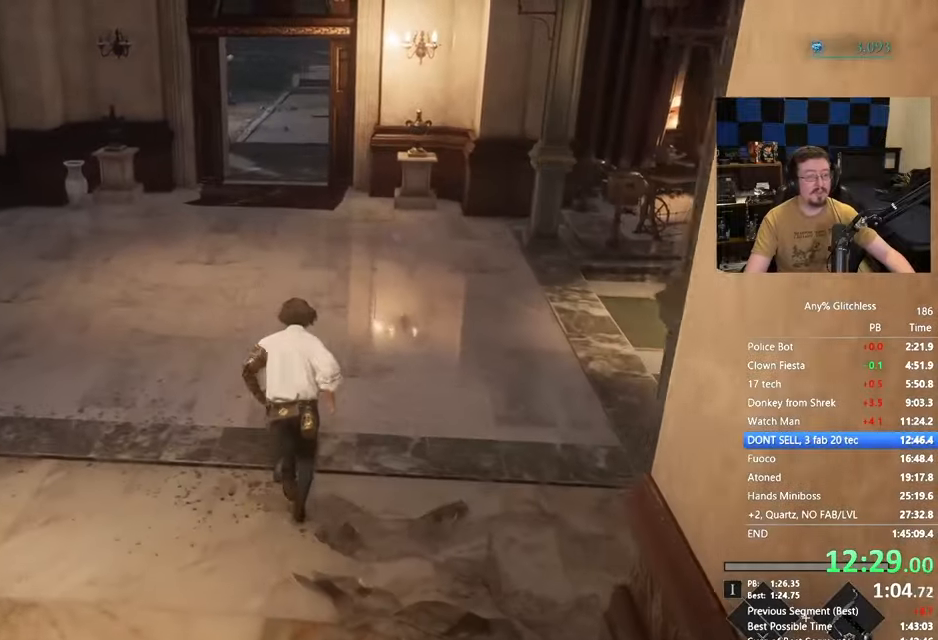
{"keys": ["space", "w"], "events": []}
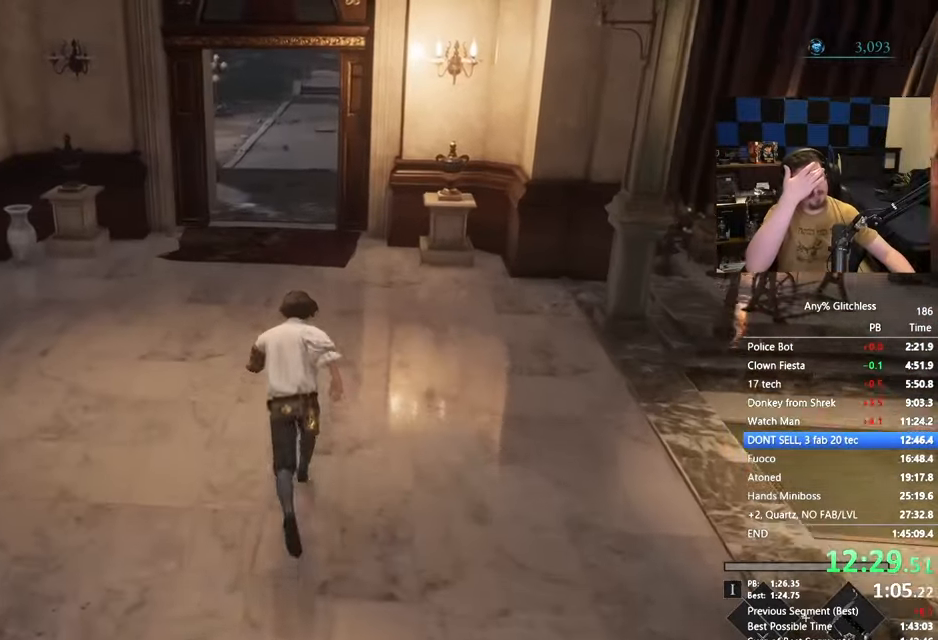
{"keys": ["space", "w"], "events": []}
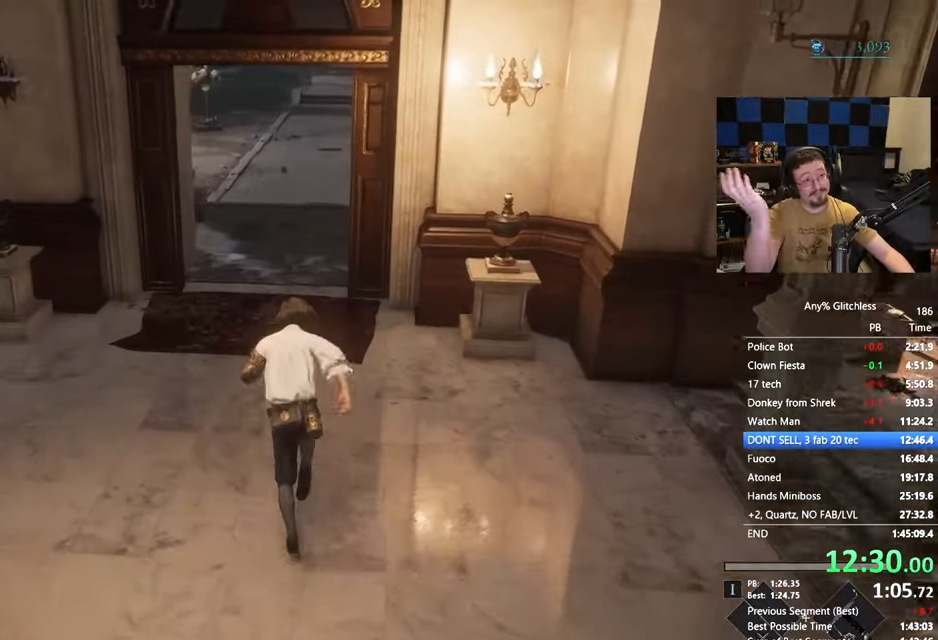
{"keys": ["space", "w"], "events": []}
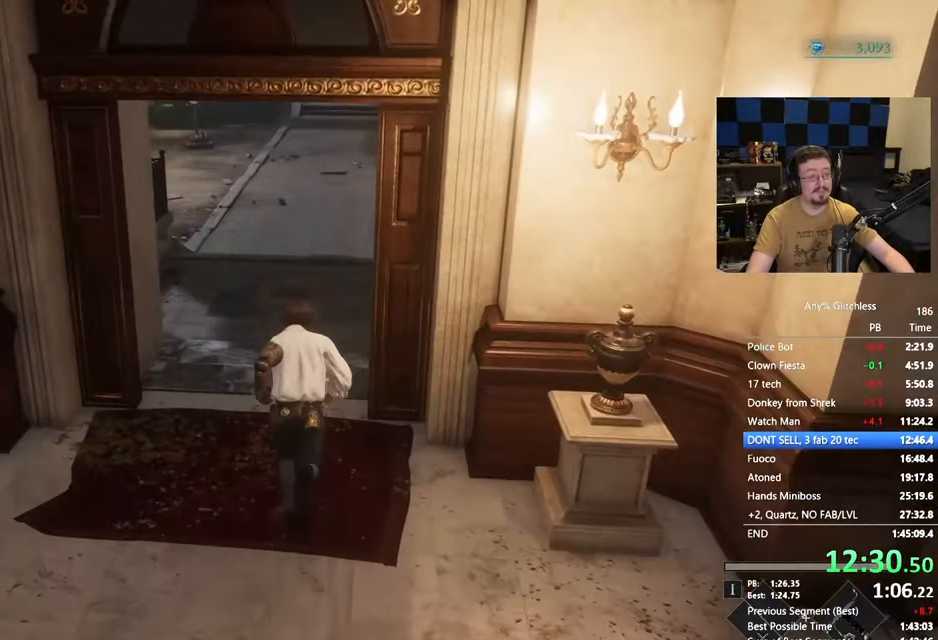
{"keys": ["w"], "events": [[133, "space", "up"]]}
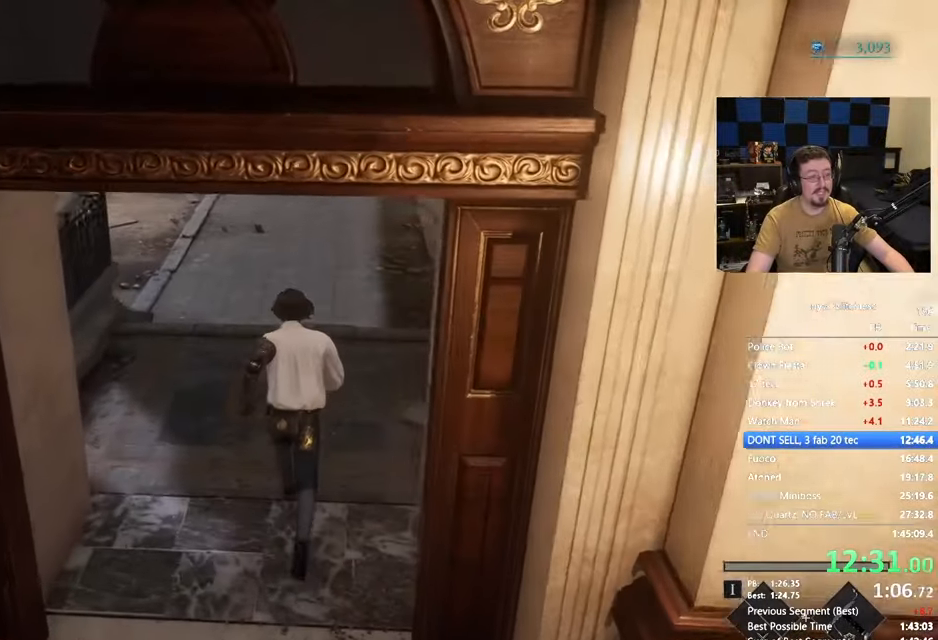
{"keys": ["a", "space"], "events": [[100, "w", "up"], [200, "s", "down"], [383, "space", "down"], [467, "a", "down"], [483, "s", "up"]]}
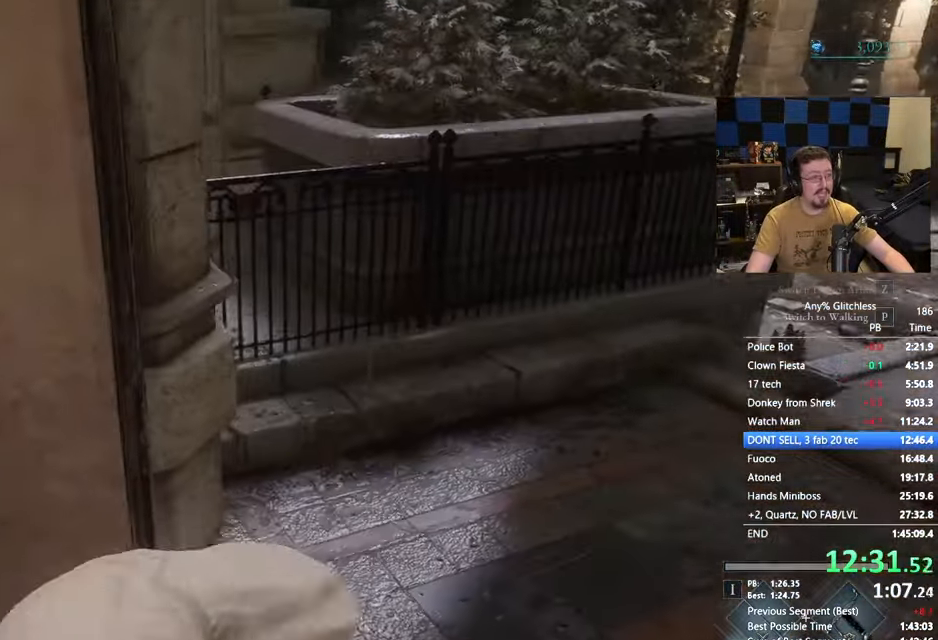
{"keys": ["space", "w"]}
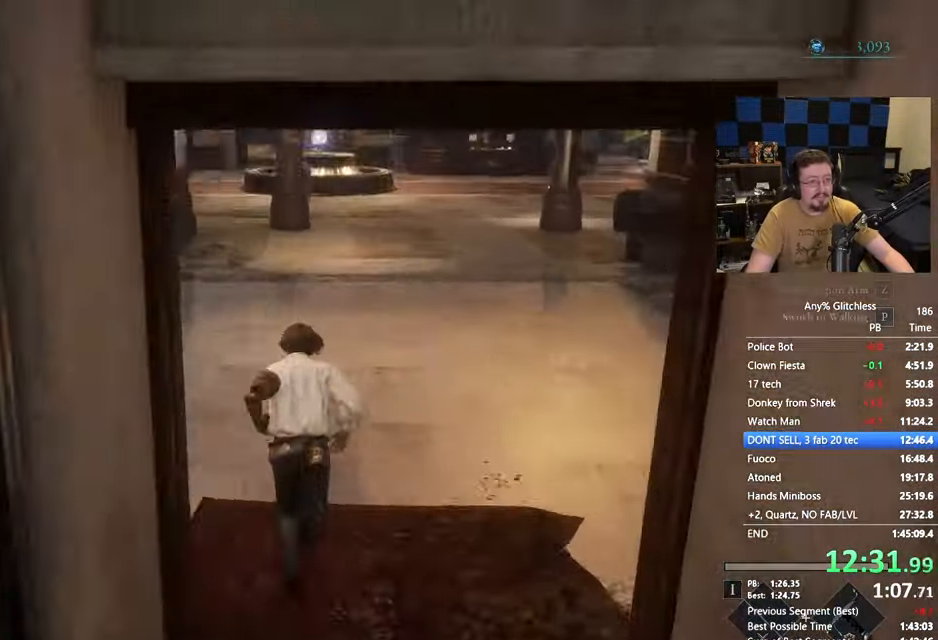
{"keys": ["space", "w"], "events": []}
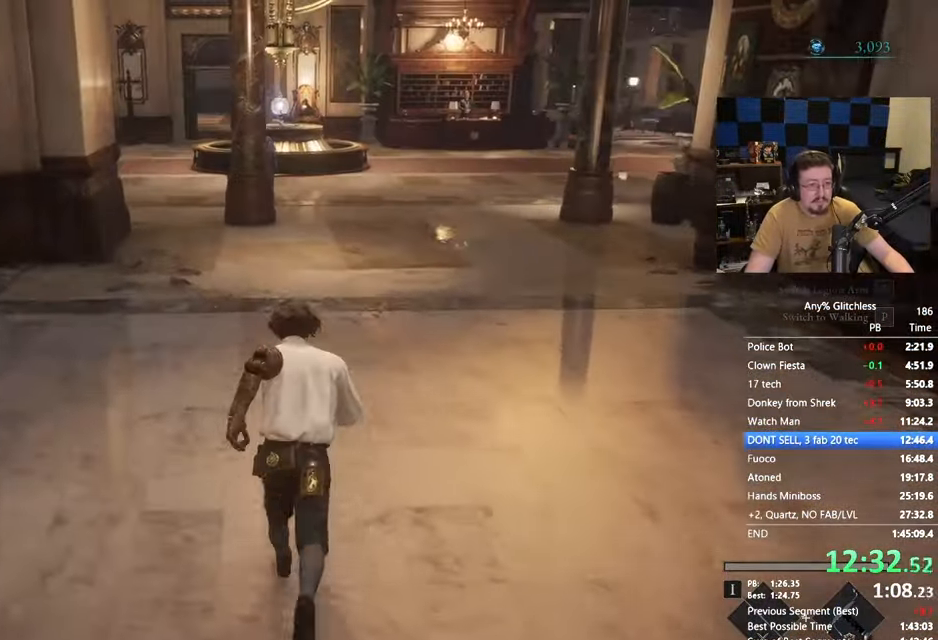
{"keys": ["space", "w"], "events": [[50, "d", "down"], [150, "d", "up"]]}
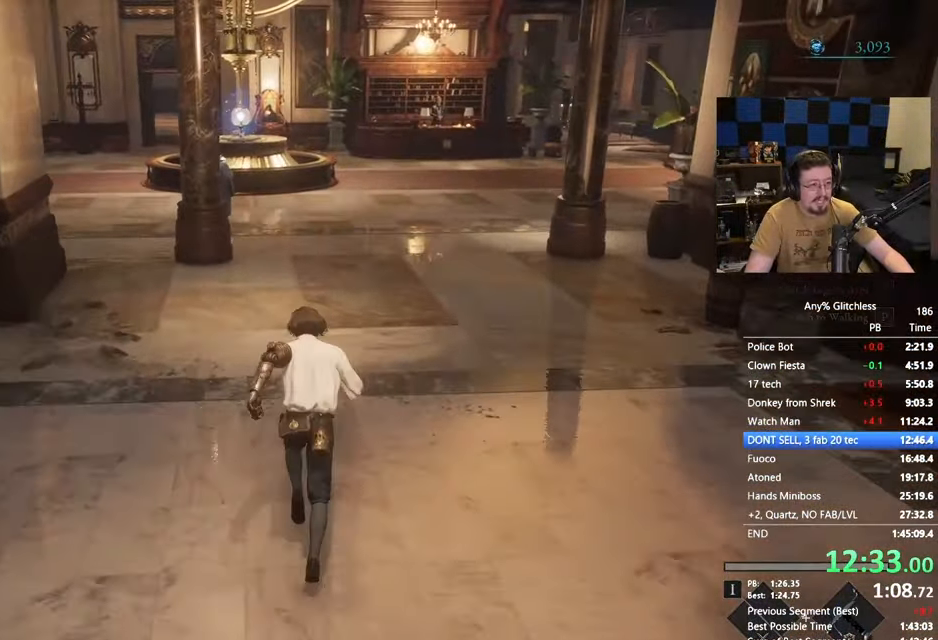
{"keys": ["space", "w"], "events": []}
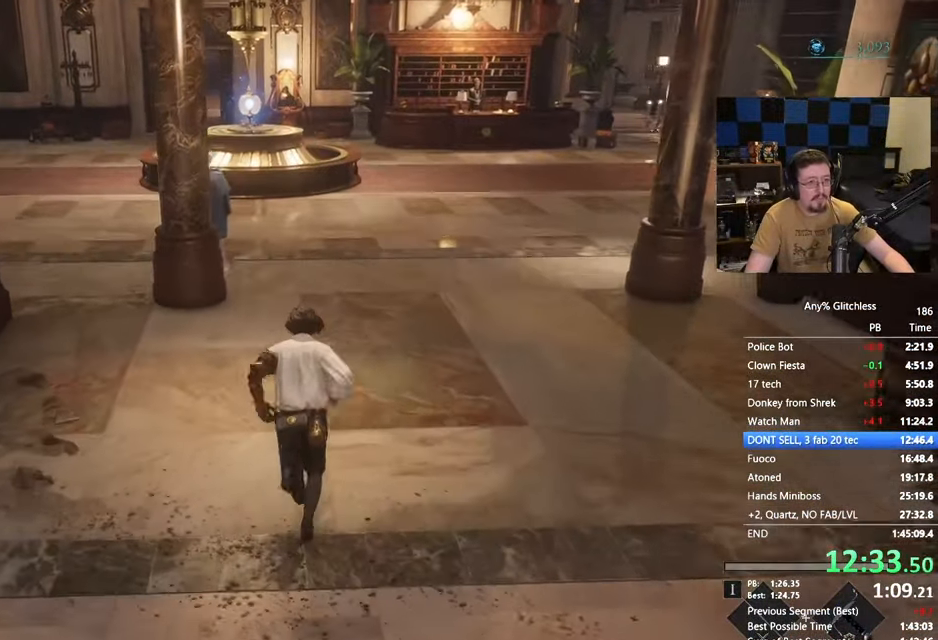
{"keys": ["space", "w"], "events": []}
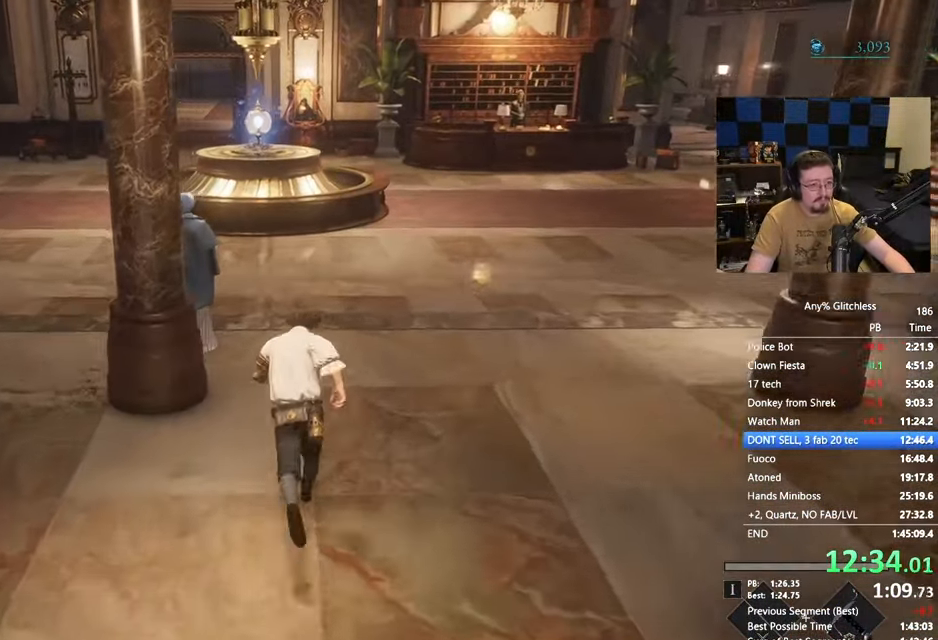
{"keys": ["e"], "events": [[283, "space", "up"], [433, "e", "down"], [483, "w", "up"]]}
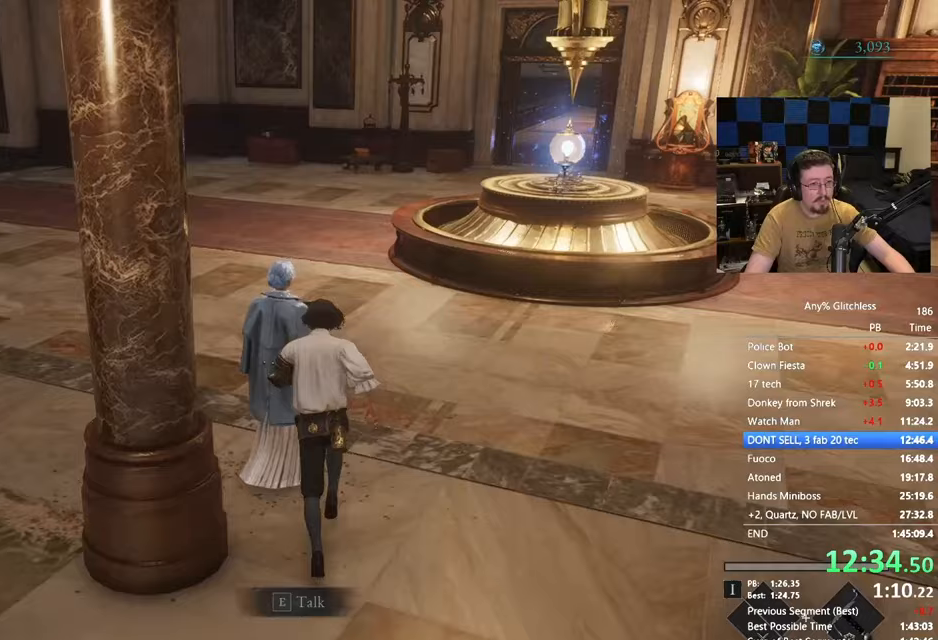
{"keys": [], "events": [[17, "e", "up"], [167, "space", "down"], [217, "space", "up"], [300, "space", "down"], [350, "space", "up"]]}
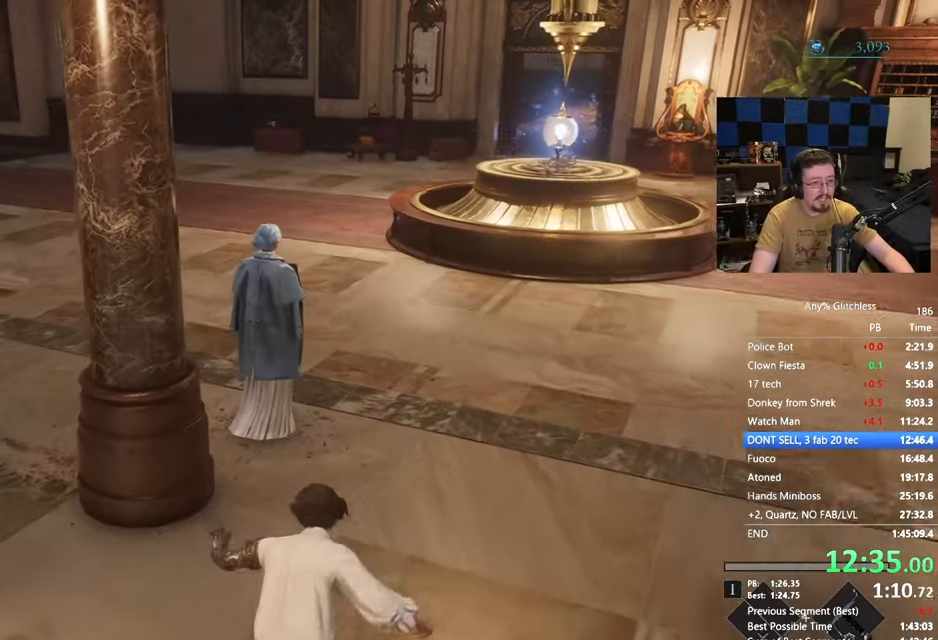
{"keys": ["w"], "events": [[33, "w", "down"]]}